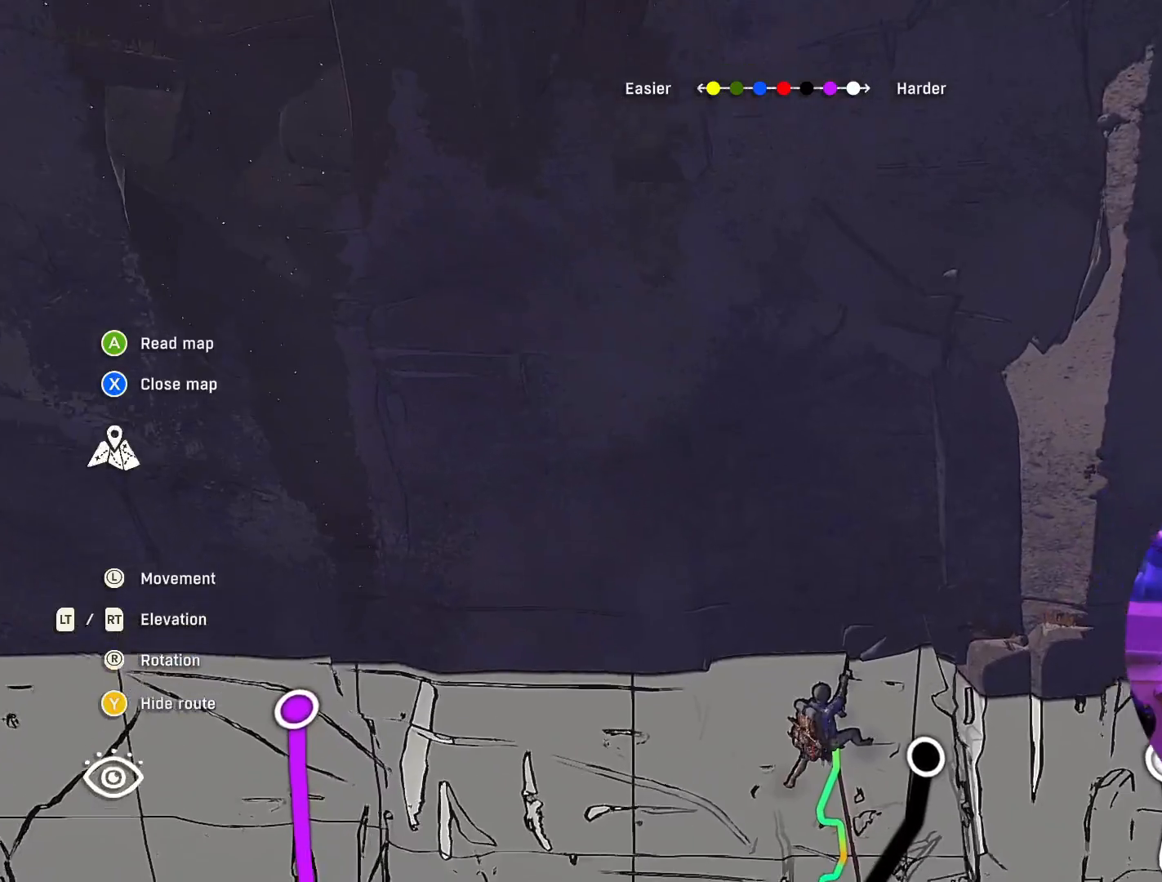
Gameplay with a controller (Xbox layout); each line is a JSON object with the inputs held at the frame after it (dt_ms = milliseconds from this image to that frame). "events" lists button and stick changes between this image and that frame as [ms after this image, input, new state], when the widget could be followed in between.
{"dt_ms": 500, "buttons": [], "left_stick": "up", "right_stick": "center", "events": [[117, "L2", "down"], [117, "right_stick", "center"], [134, "left_stick", "up"], [284, "L2", "up"]]}
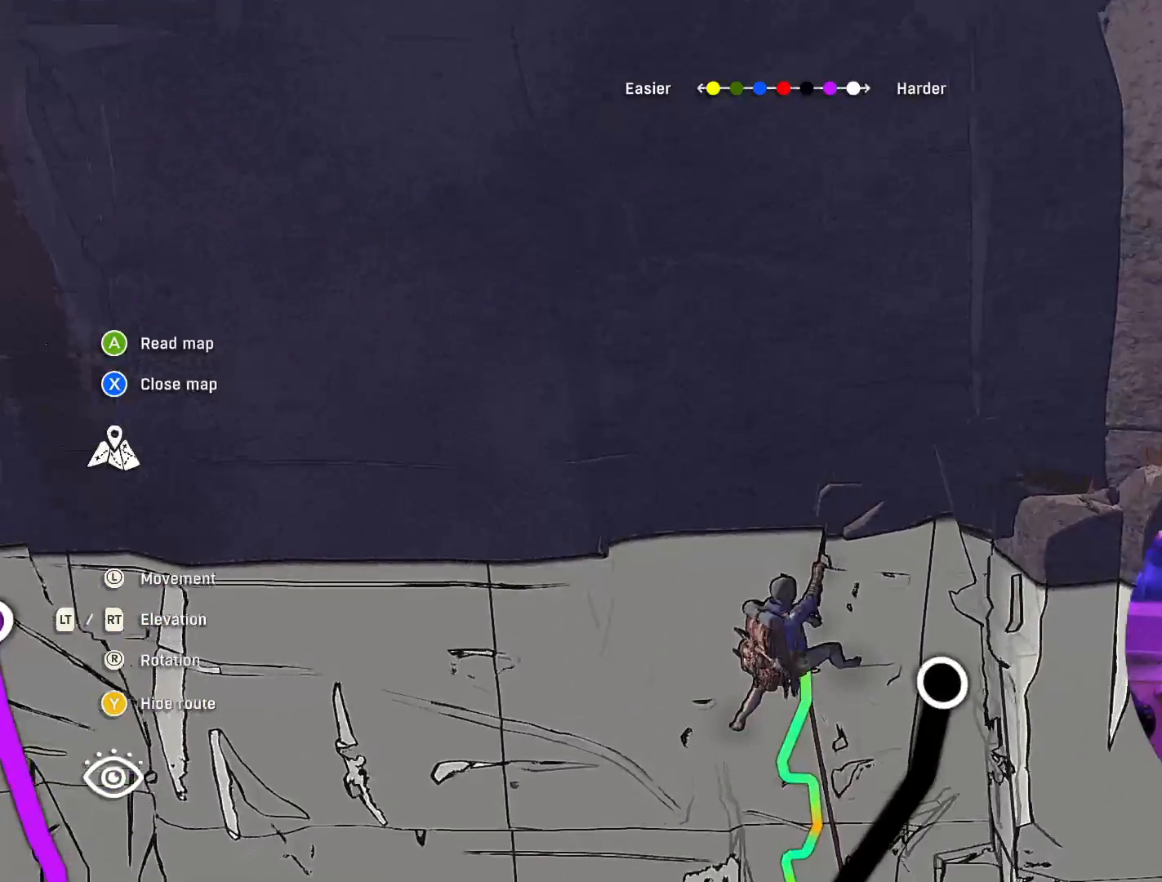
{"dt_ms": 500, "buttons": [], "left_stick": "center", "right_stick": "center", "events": [[200, "left_stick", "center"]]}
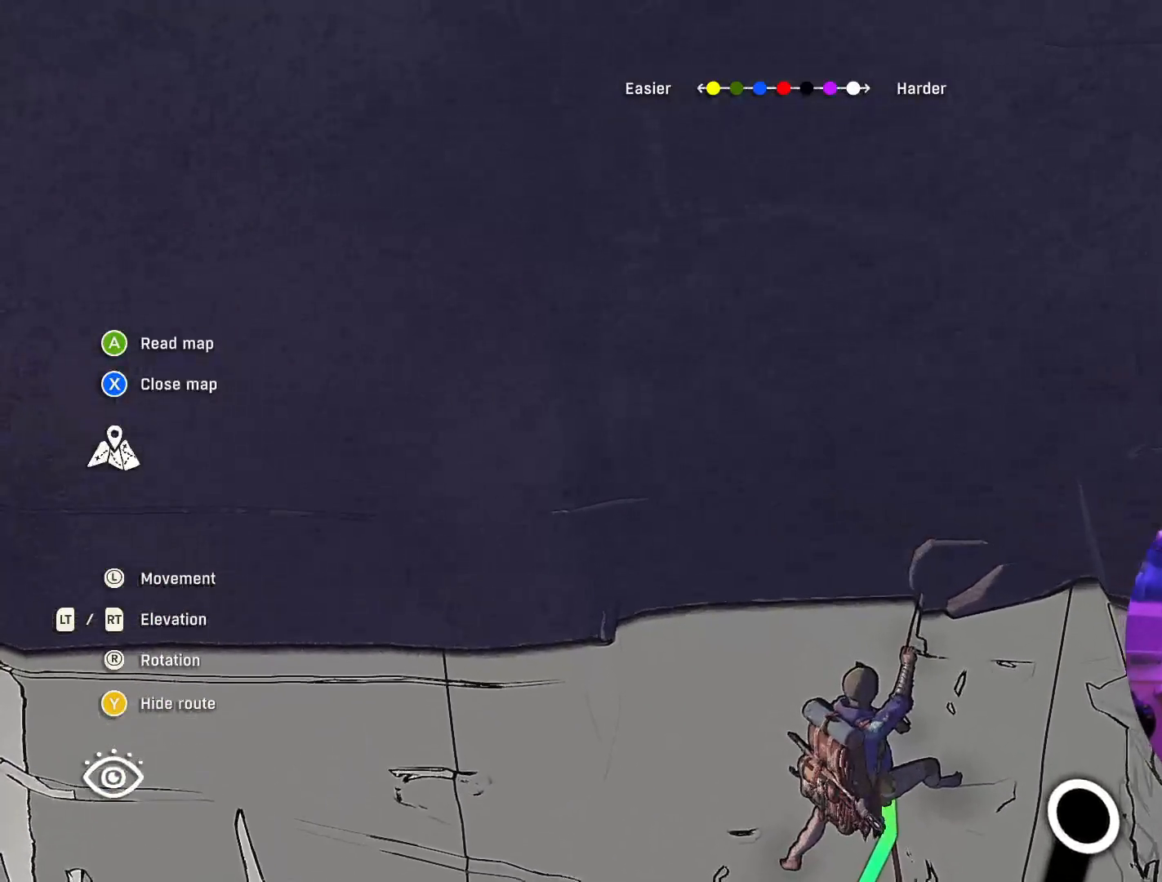
{"dt_ms": 500, "buttons": [], "left_stick": "center", "right_stick": "center", "events": [[34, "right_stick", "up"], [184, "left_stick", "down"], [384, "left_stick", "center"], [500, "right_stick", "center"]]}
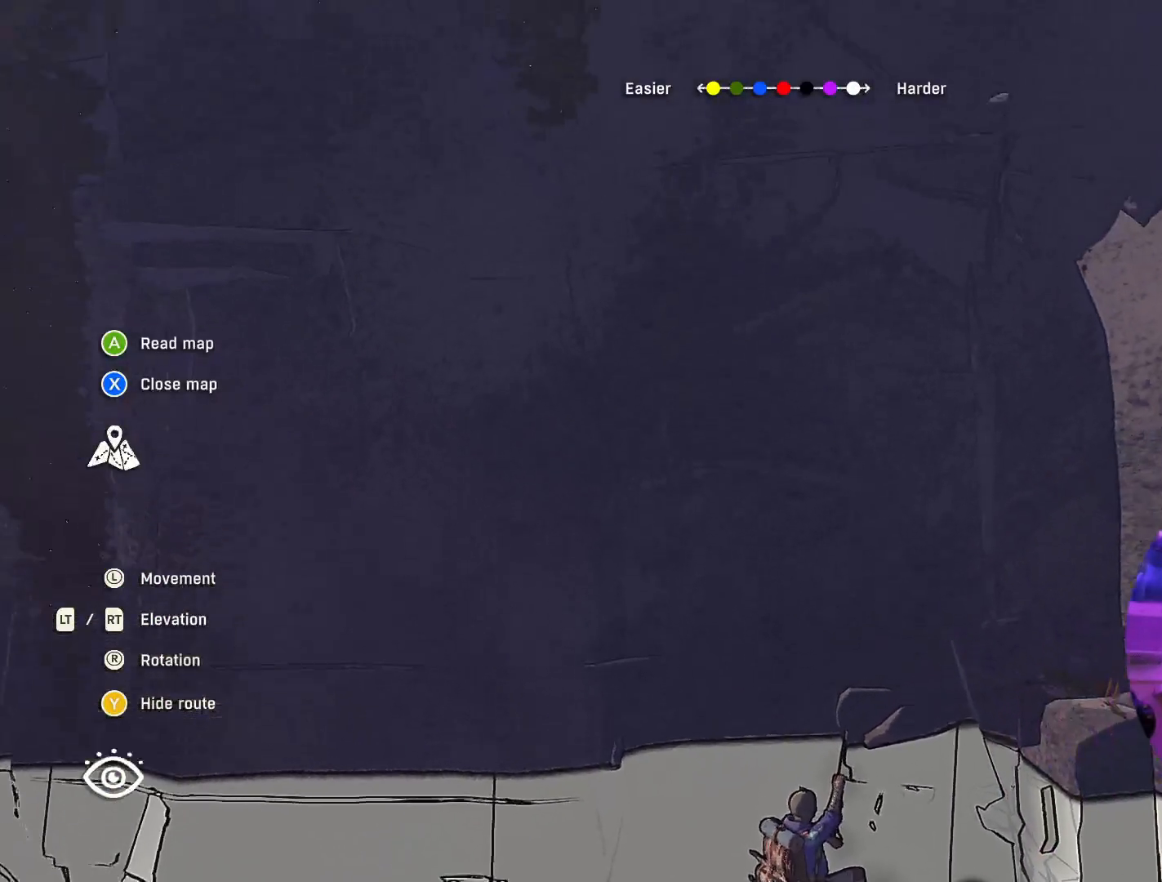
{"dt_ms": 500, "buttons": [], "left_stick": "center", "right_stick": "center", "events": []}
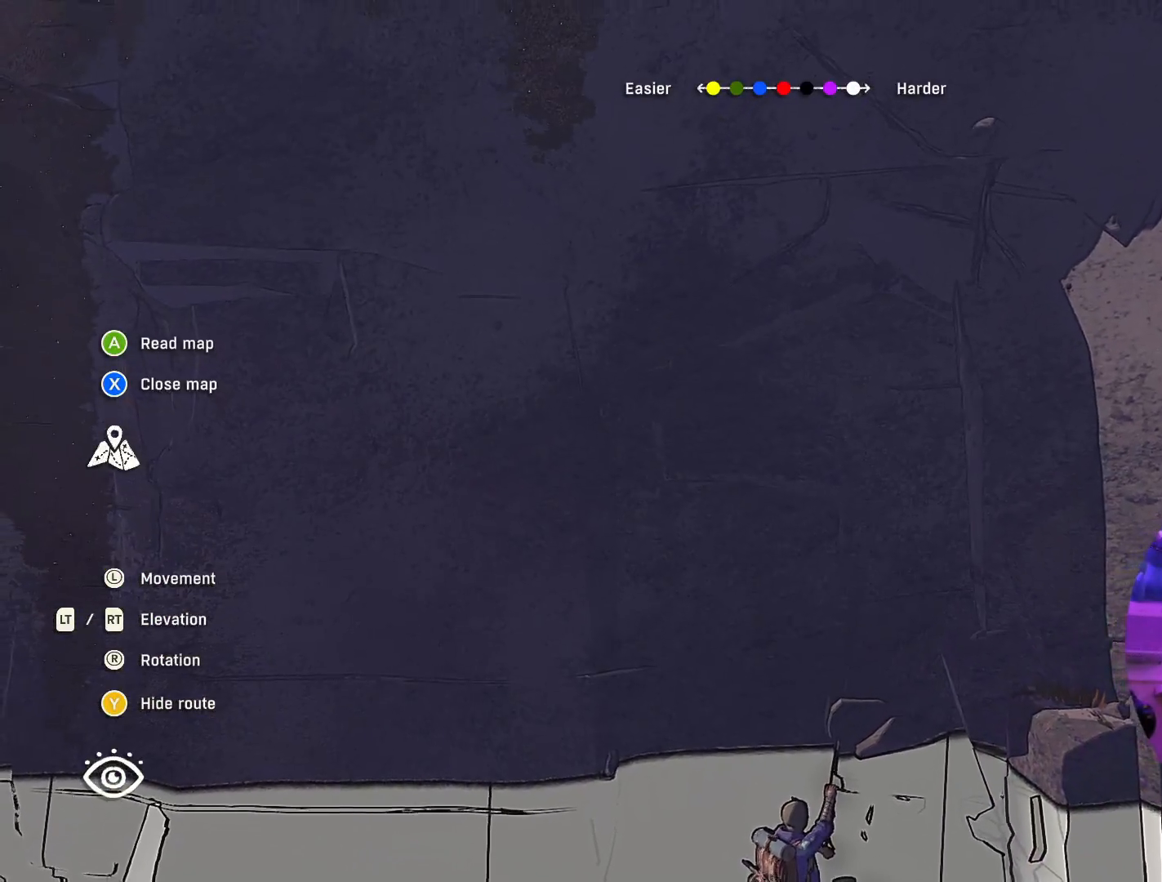
{"dt_ms": 500, "buttons": [], "left_stick": "center", "right_stick": "center", "events": [[50, "left_stick", "down-right"], [267, "left_stick", "center"]]}
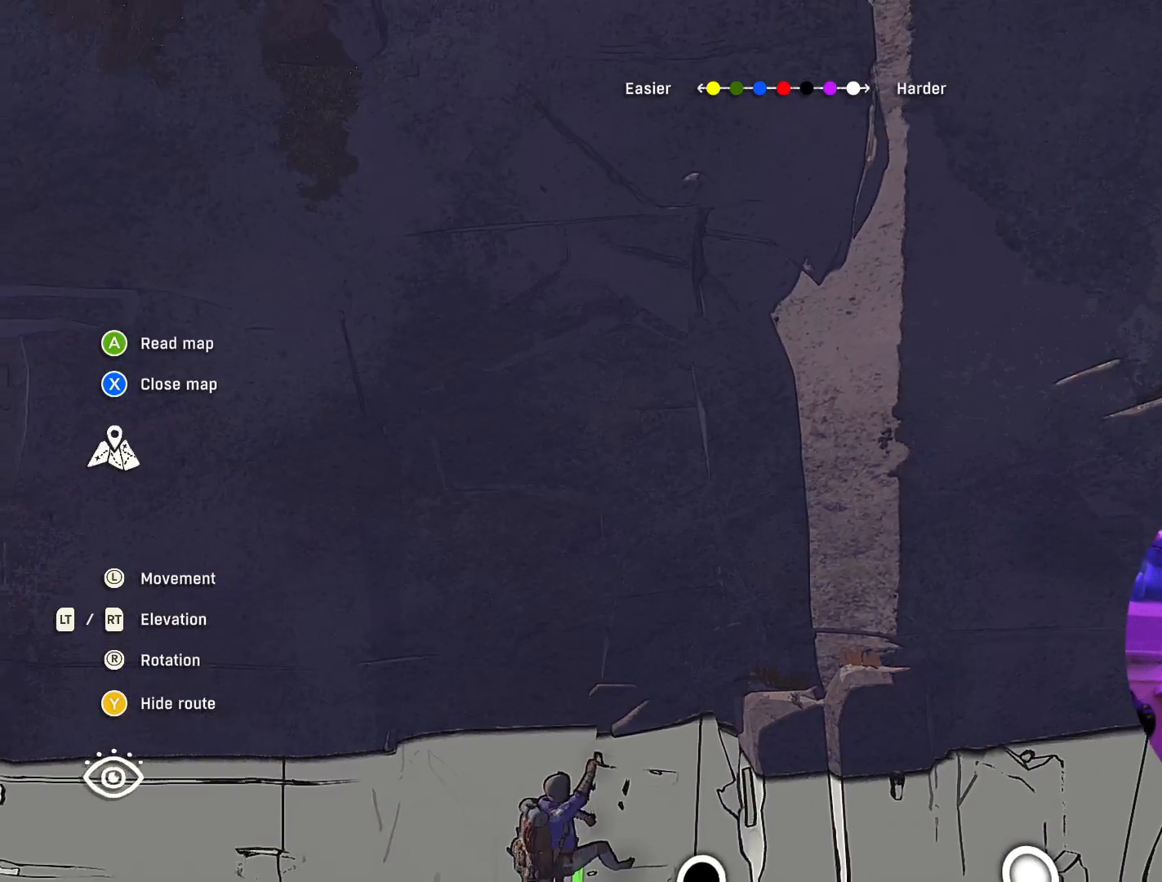
{"dt_ms": 500, "buttons": [], "left_stick": "left", "right_stick": "center", "events": [[484, "left_stick", "left"]]}
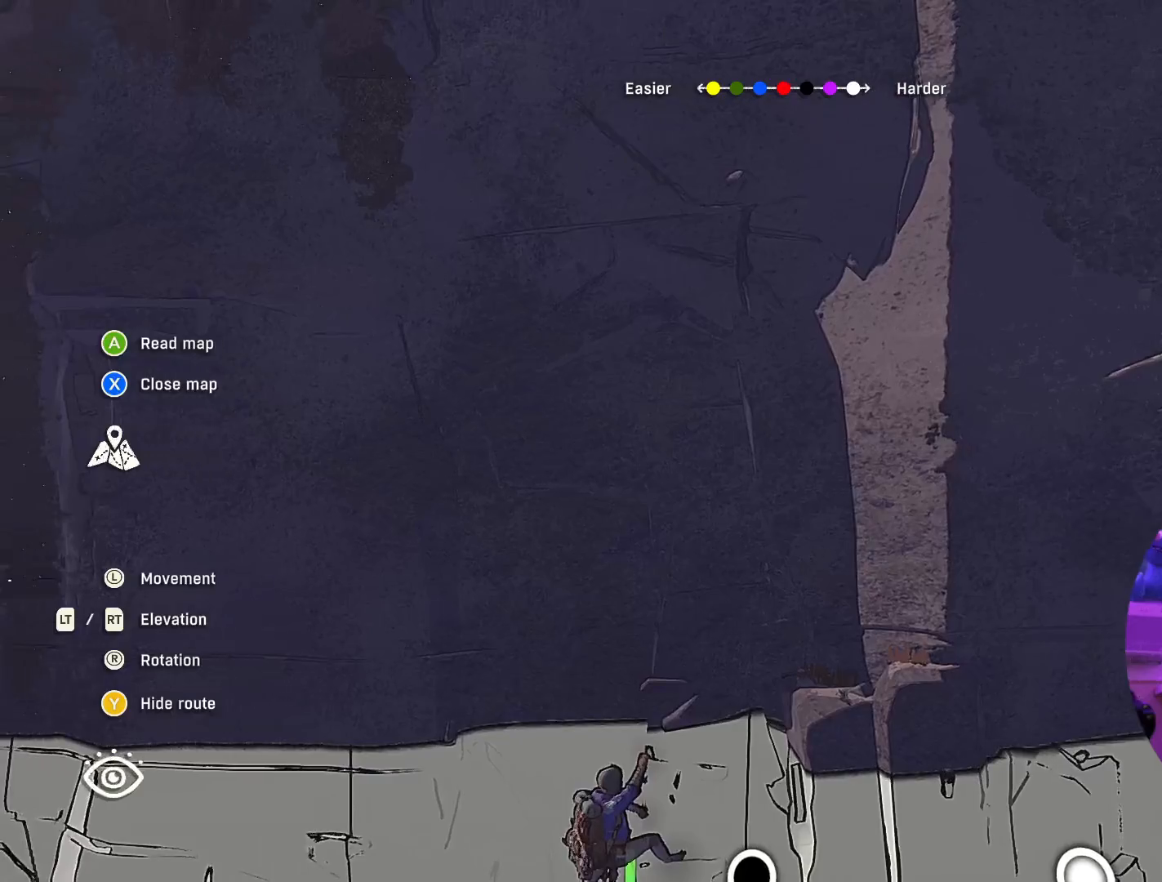
{"dt_ms": 500, "buttons": [], "left_stick": "center", "right_stick": "center", "events": [[200, "left_stick", "center"]]}
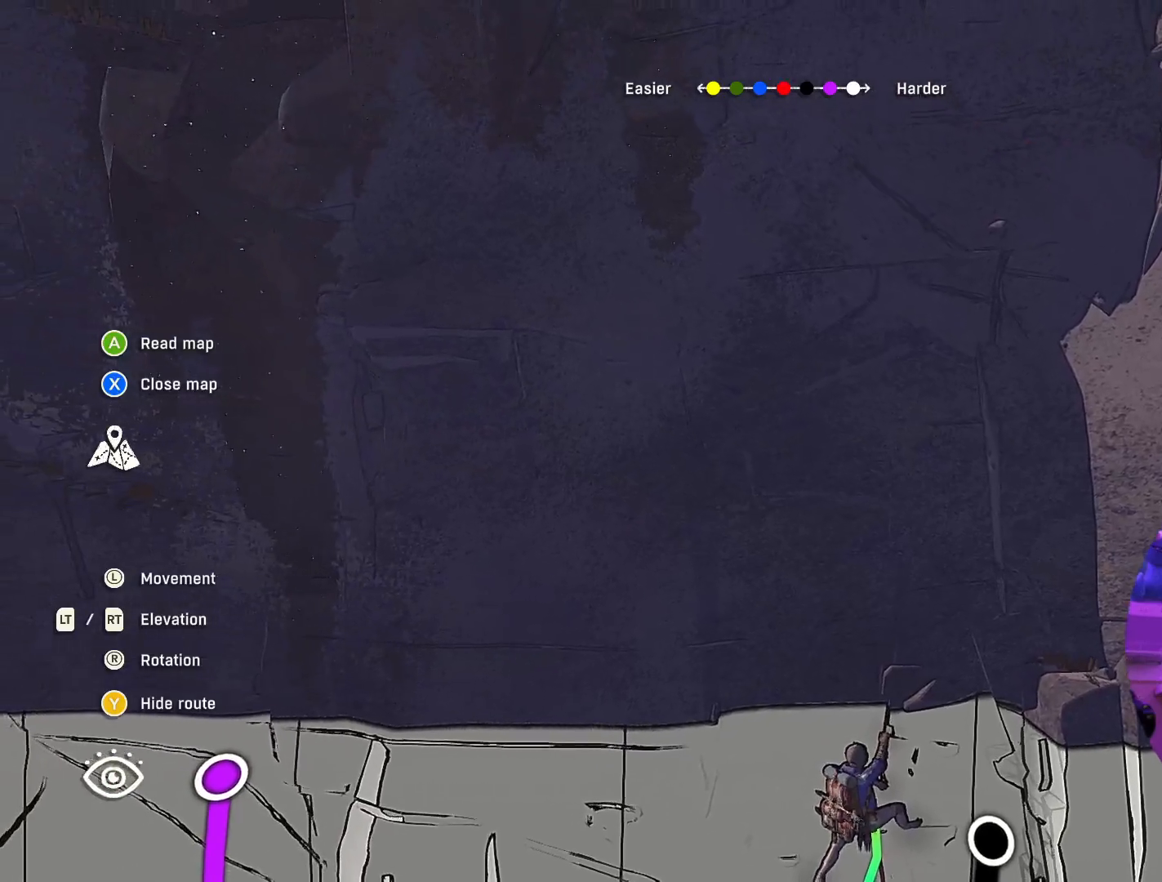
{"dt_ms": 500, "buttons": [], "left_stick": "center", "right_stick": "center", "events": [[217, "left_stick", "down-left"], [367, "left_stick", "center"]]}
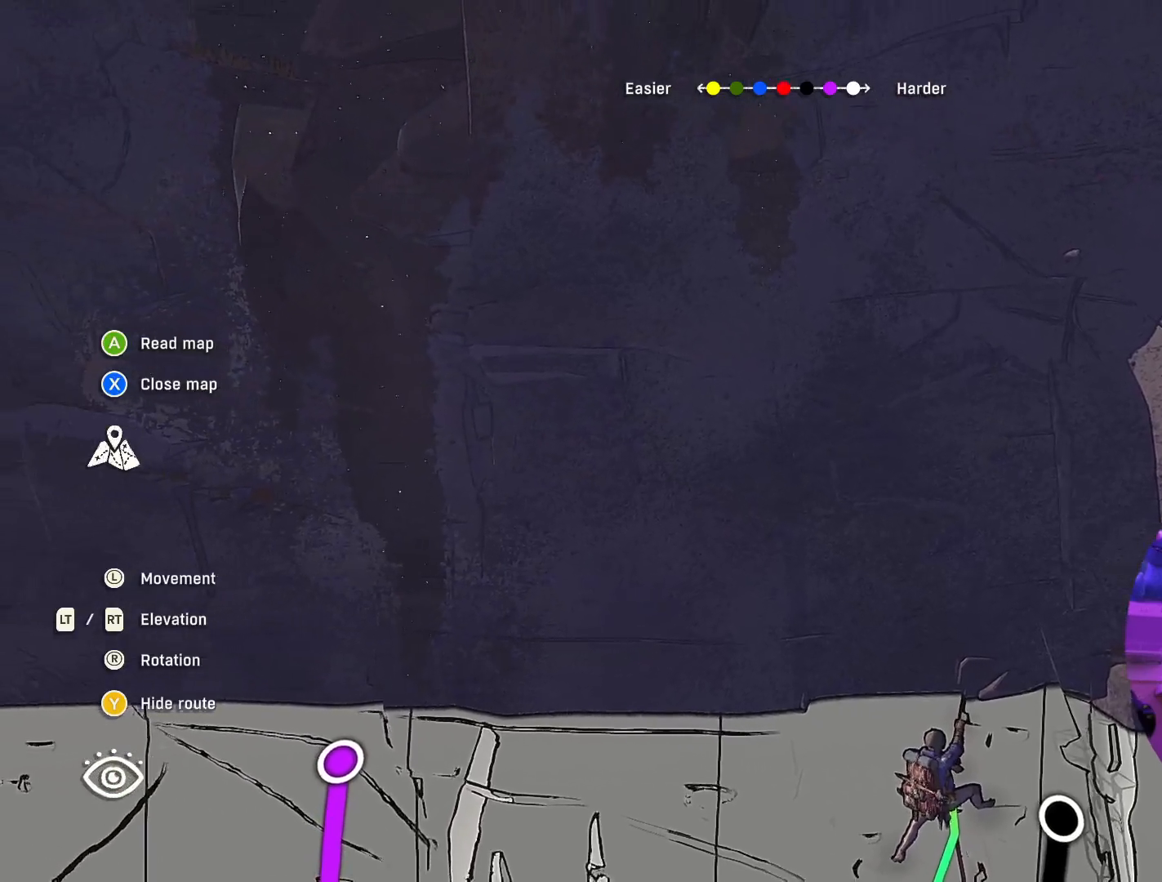
{"dt_ms": 500, "buttons": [], "left_stick": "left", "right_stick": "center", "events": [[417, "left_stick", "left"]]}
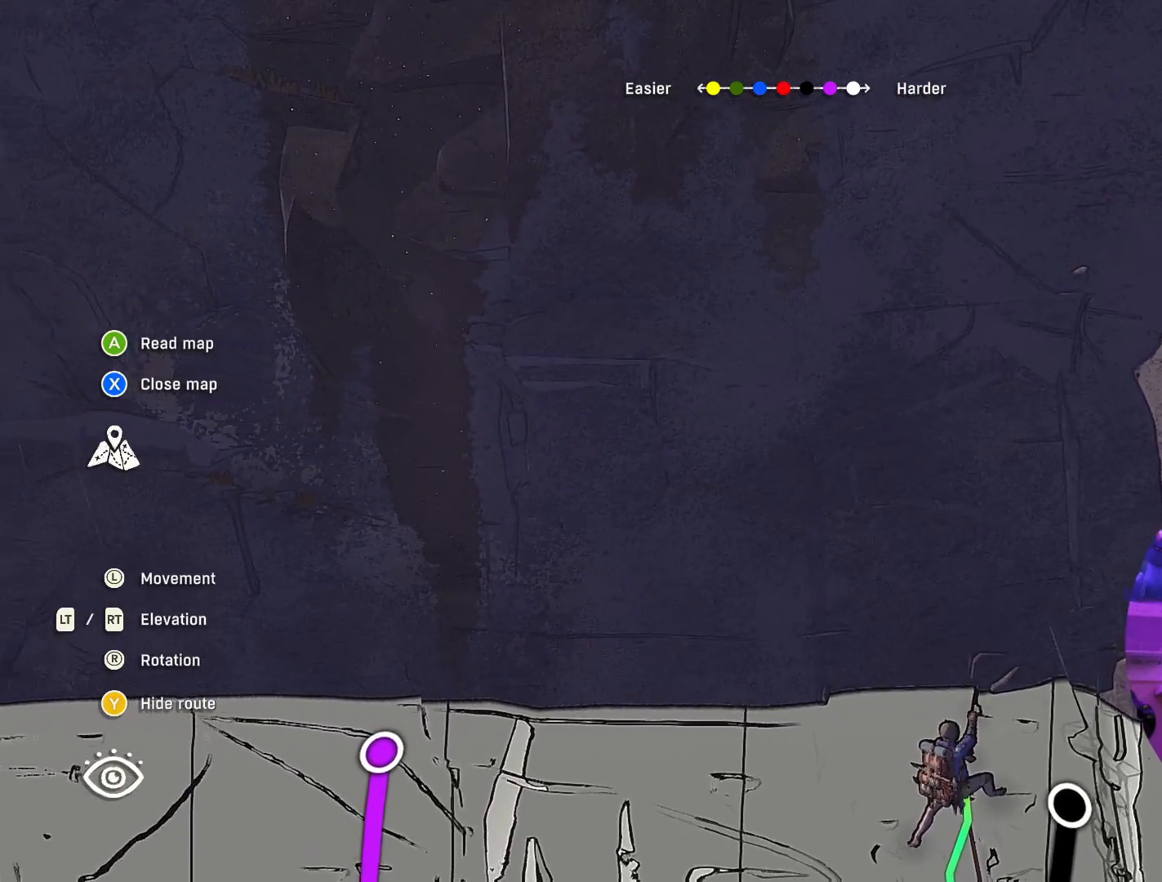
{"dt_ms": 500, "buttons": [], "left_stick": "center", "right_stick": "center", "events": [[267, "left_stick", "center"]]}
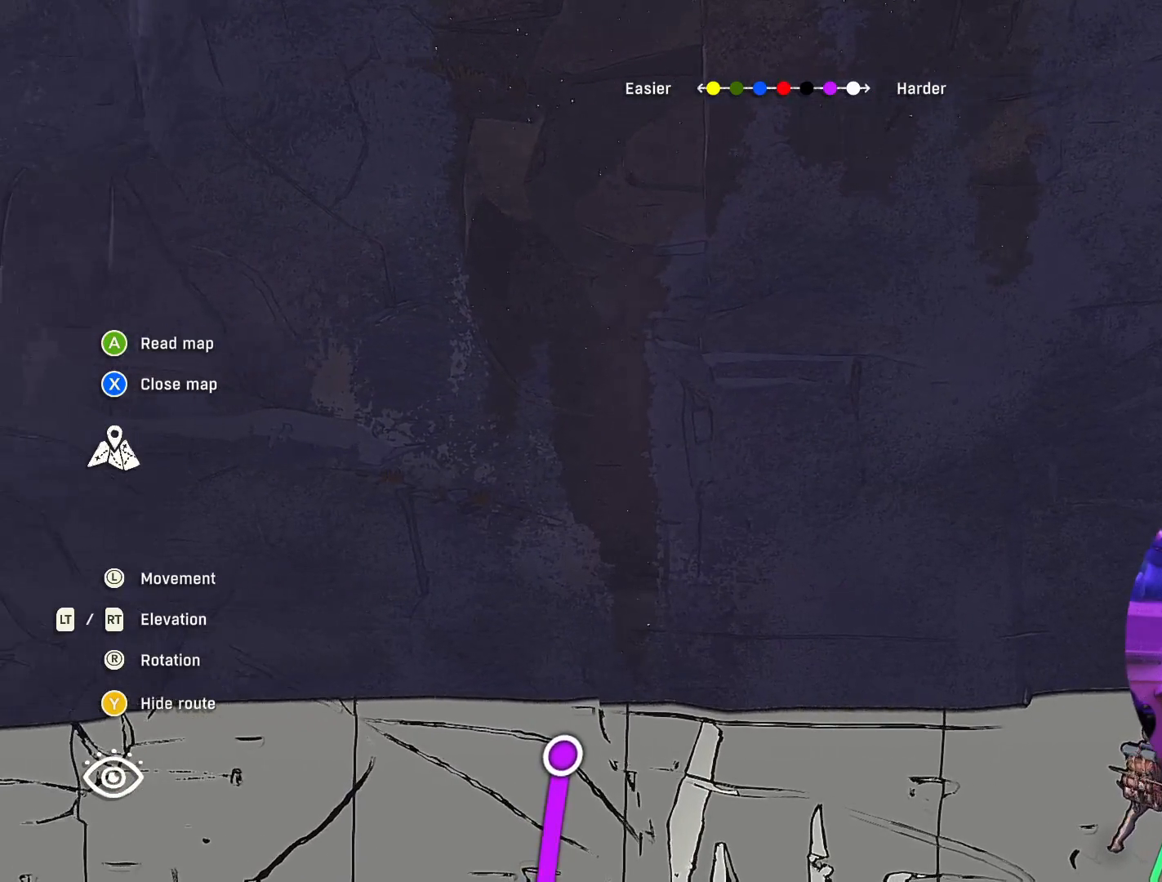
{"dt_ms": 500, "buttons": [], "left_stick": "center", "right_stick": "right", "events": [[250, "left_stick", "left"], [300, "right_stick", "right"], [450, "left_stick", "center"]]}
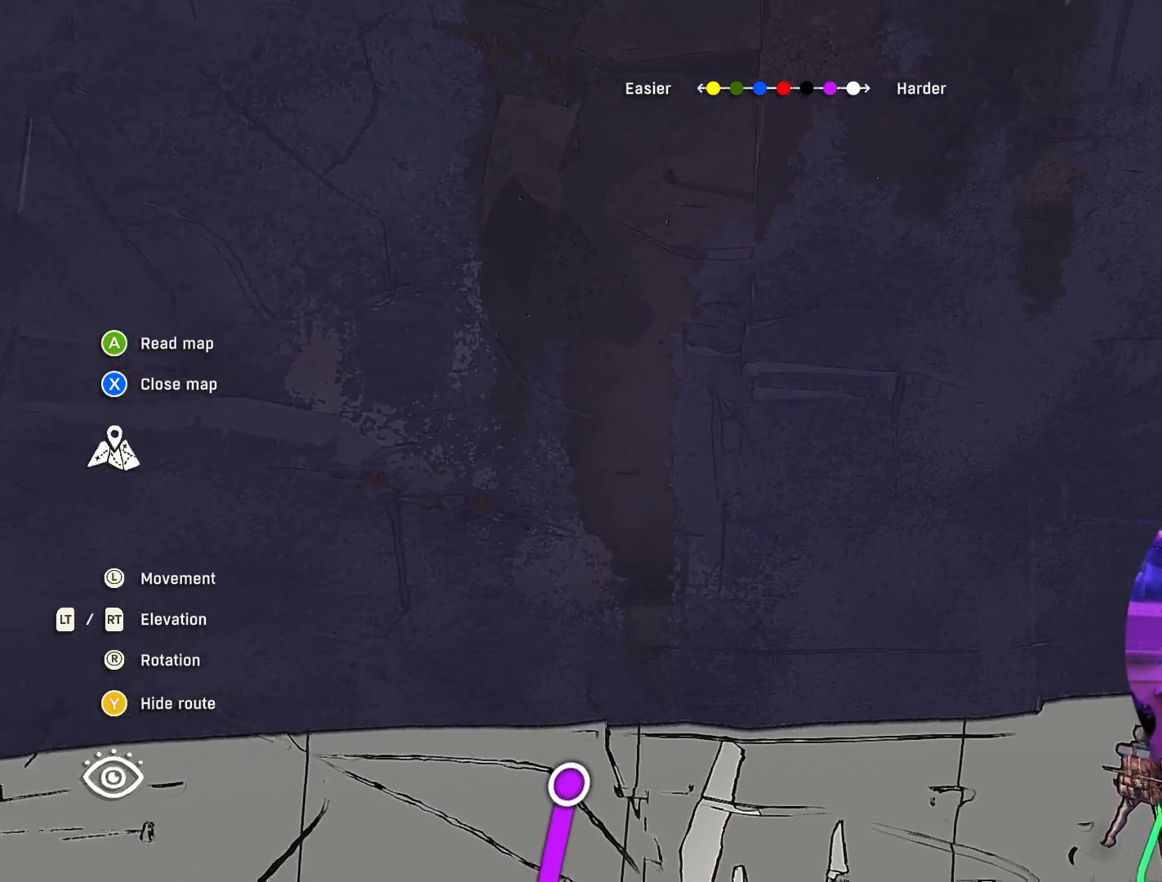
{"dt_ms": 500, "buttons": [], "left_stick": "left", "right_stick": "center", "events": [[217, "right_stick", "center"], [384, "left_stick", "left"]]}
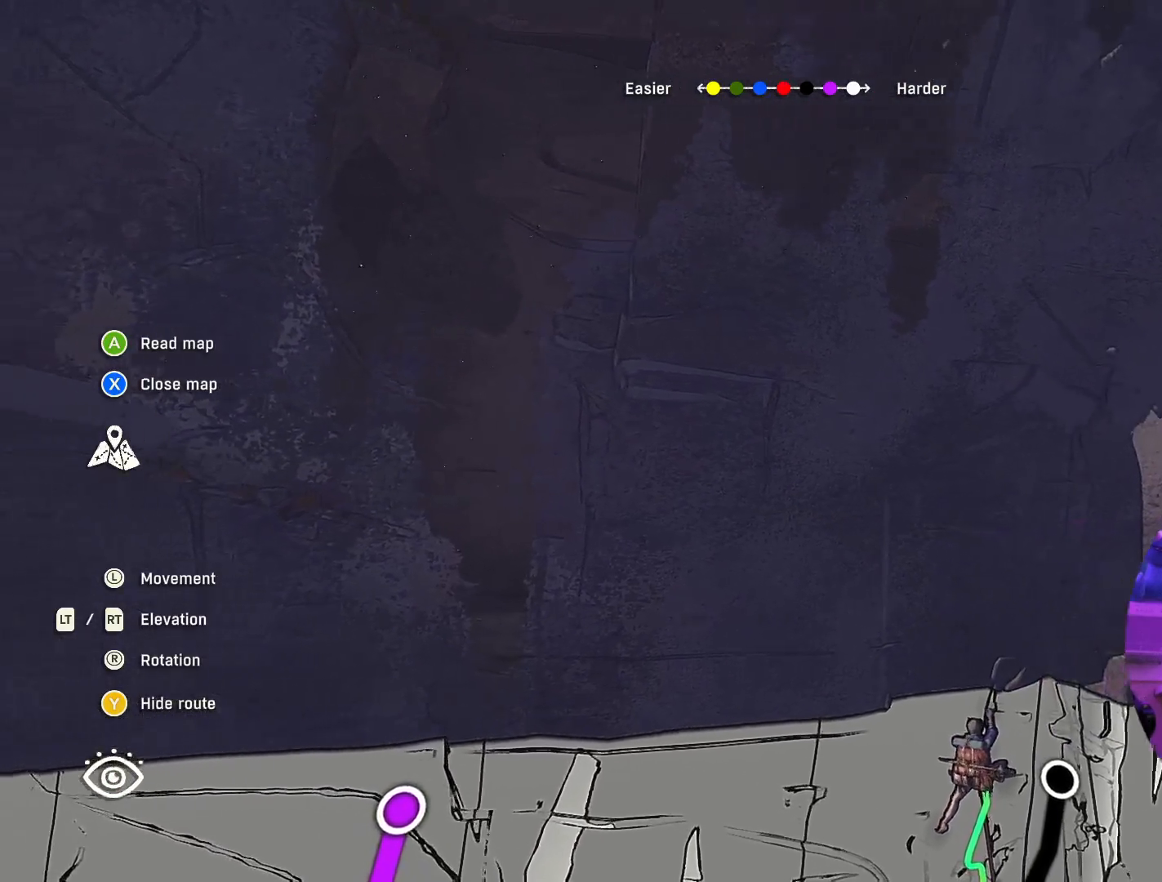
{"dt_ms": 500, "buttons": [], "left_stick": "up-left", "right_stick": "center", "events": [[100, "left_stick", "center"], [300, "left_stick", "left"], [417, "left_stick", "up-left"]]}
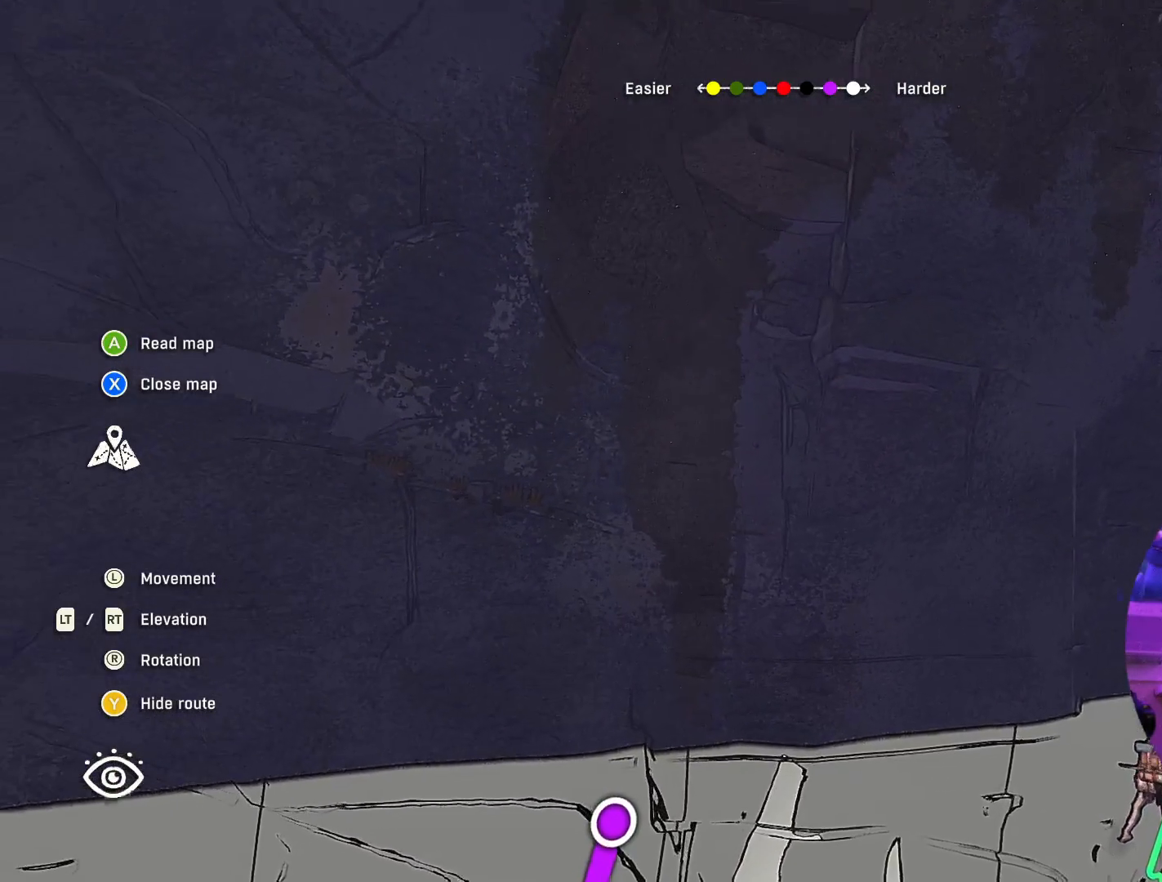
{"dt_ms": 500, "buttons": [], "left_stick": "center", "right_stick": "center", "events": [[34, "left_stick", "center"]]}
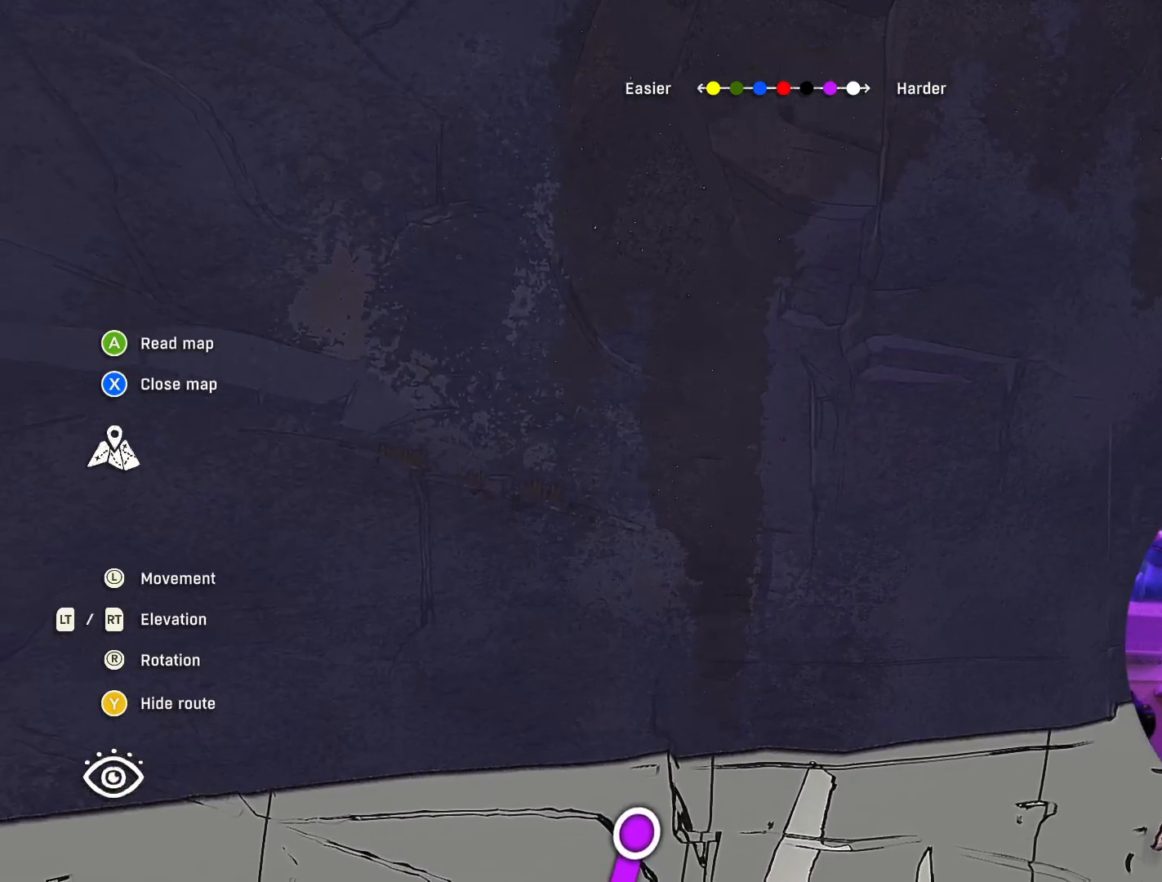
{"dt_ms": 500, "buttons": [], "left_stick": "center", "right_stick": "center", "events": [[34, "left_stick", "right"], [350, "left_stick", "center"]]}
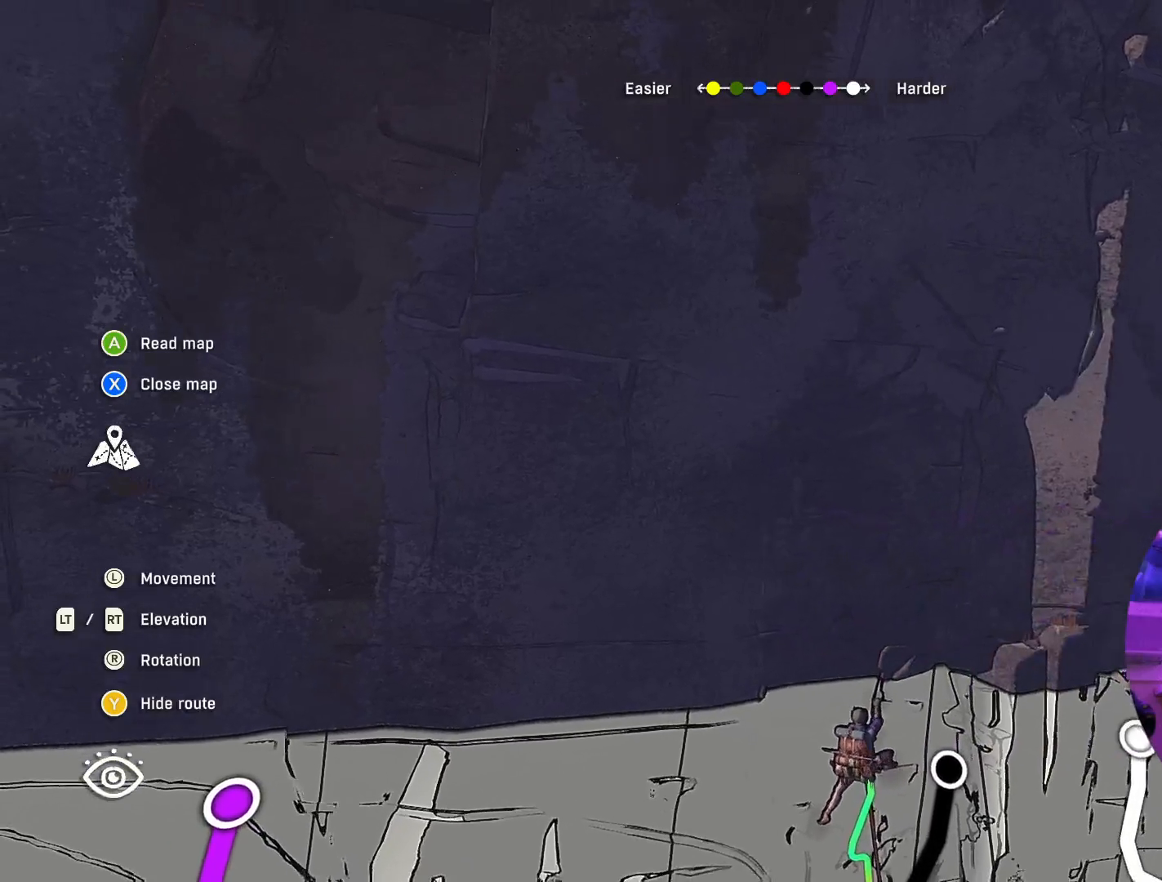
{"dt_ms": 500, "buttons": [], "left_stick": "right", "right_stick": "left", "events": [[450, "left_stick", "right"], [484, "right_stick", "left"]]}
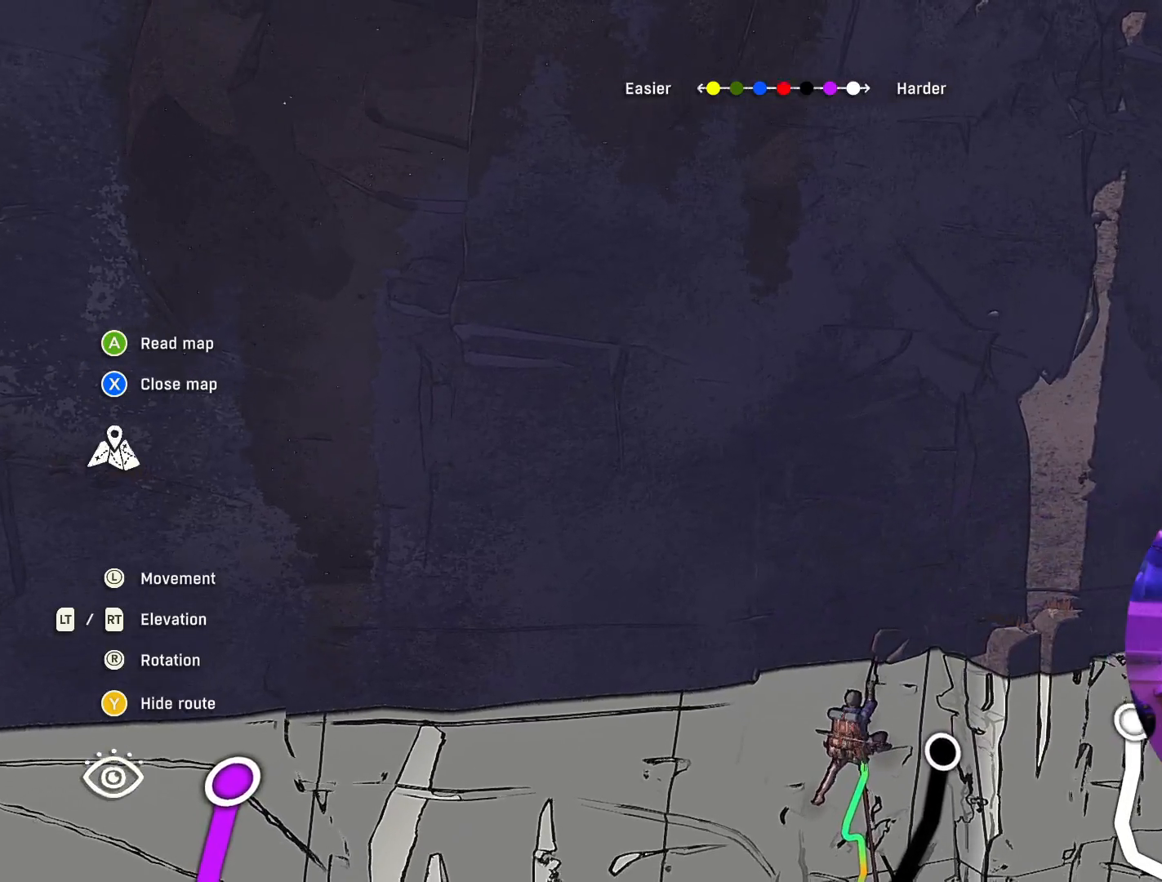
{"dt_ms": 500, "buttons": [], "left_stick": "up", "right_stick": "left", "events": [[200, "left_stick", "center"], [434, "left_stick", "up"]]}
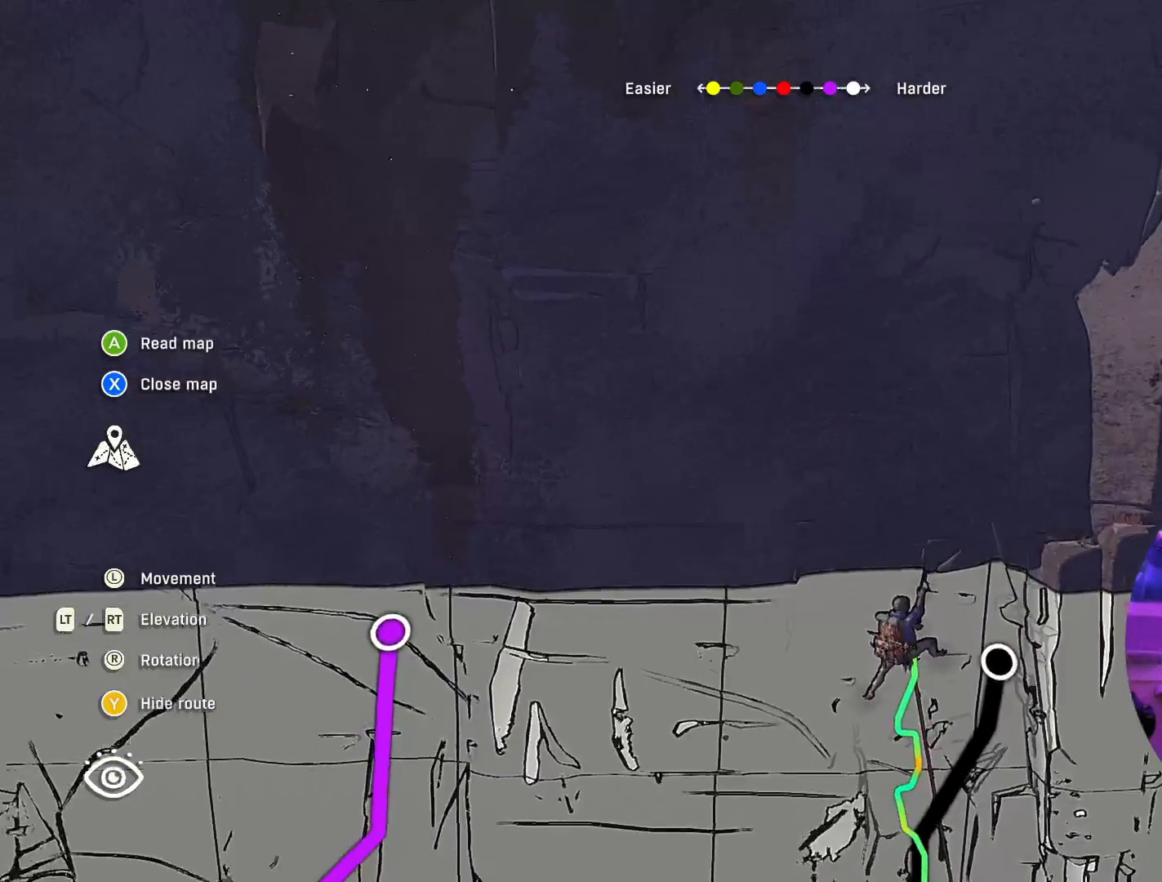
{"dt_ms": 500, "buttons": [], "left_stick": "right", "right_stick": "center", "events": [[67, "right_stick", "center"], [250, "left_stick", "center"], [450, "left_stick", "right"]]}
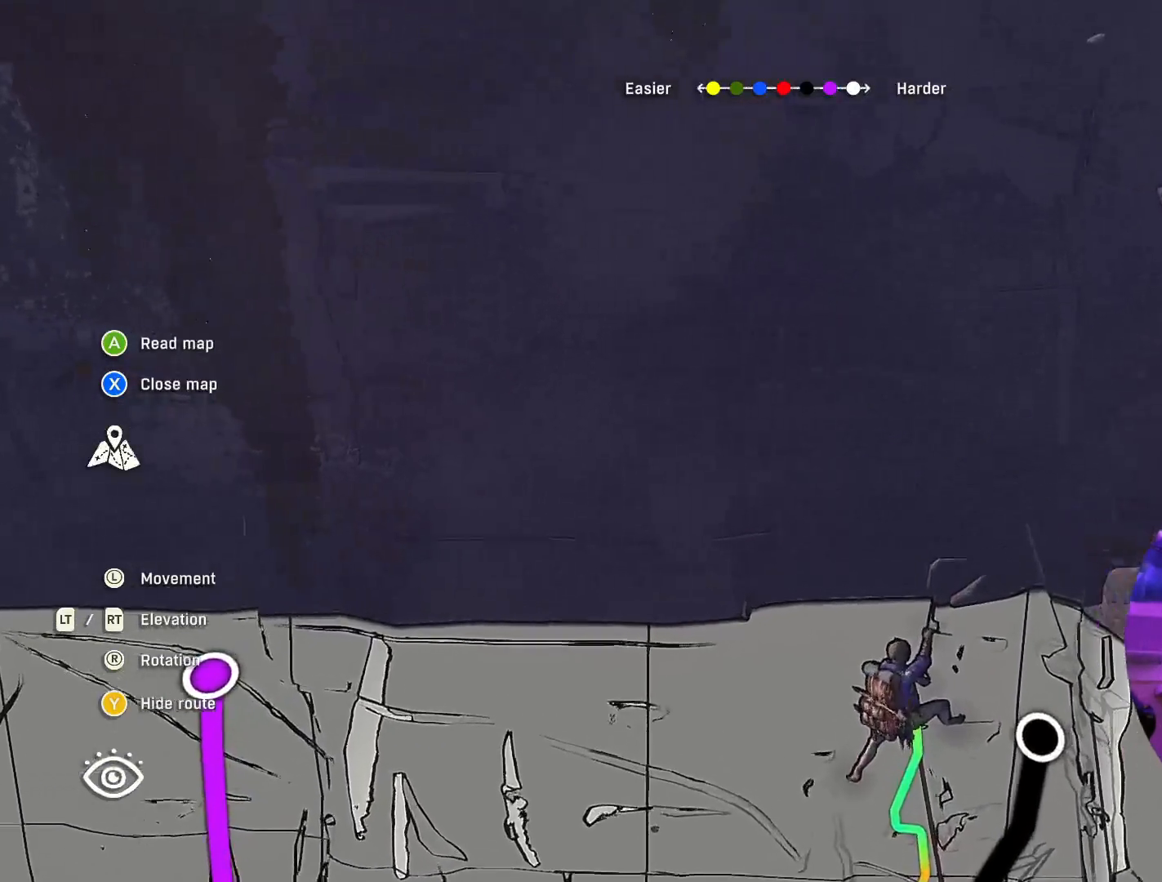
{"dt_ms": 500, "buttons": [], "left_stick": "center", "right_stick": "center", "events": [[17, "left_stick", "up-right"], [184, "left_stick", "center"]]}
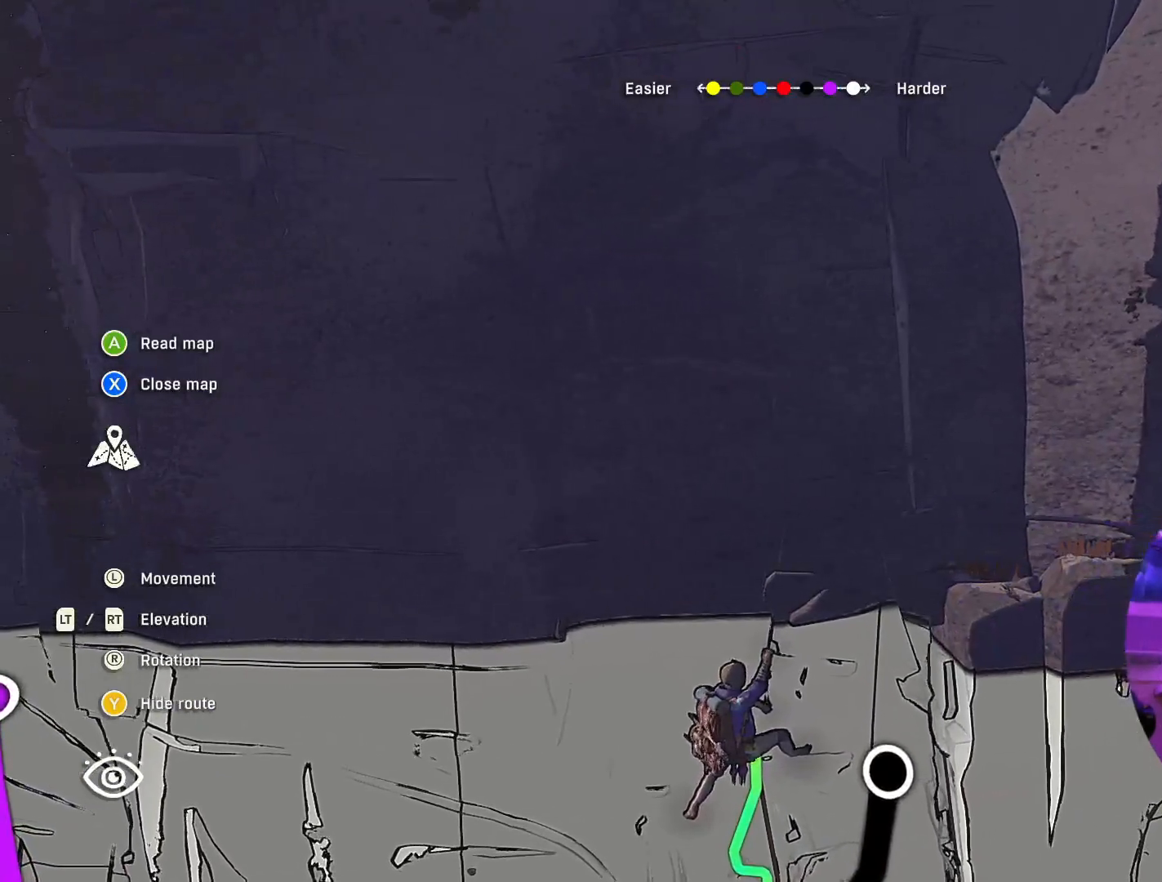
{"dt_ms": 500, "buttons": [], "left_stick": "center", "right_stick": "center", "events": []}
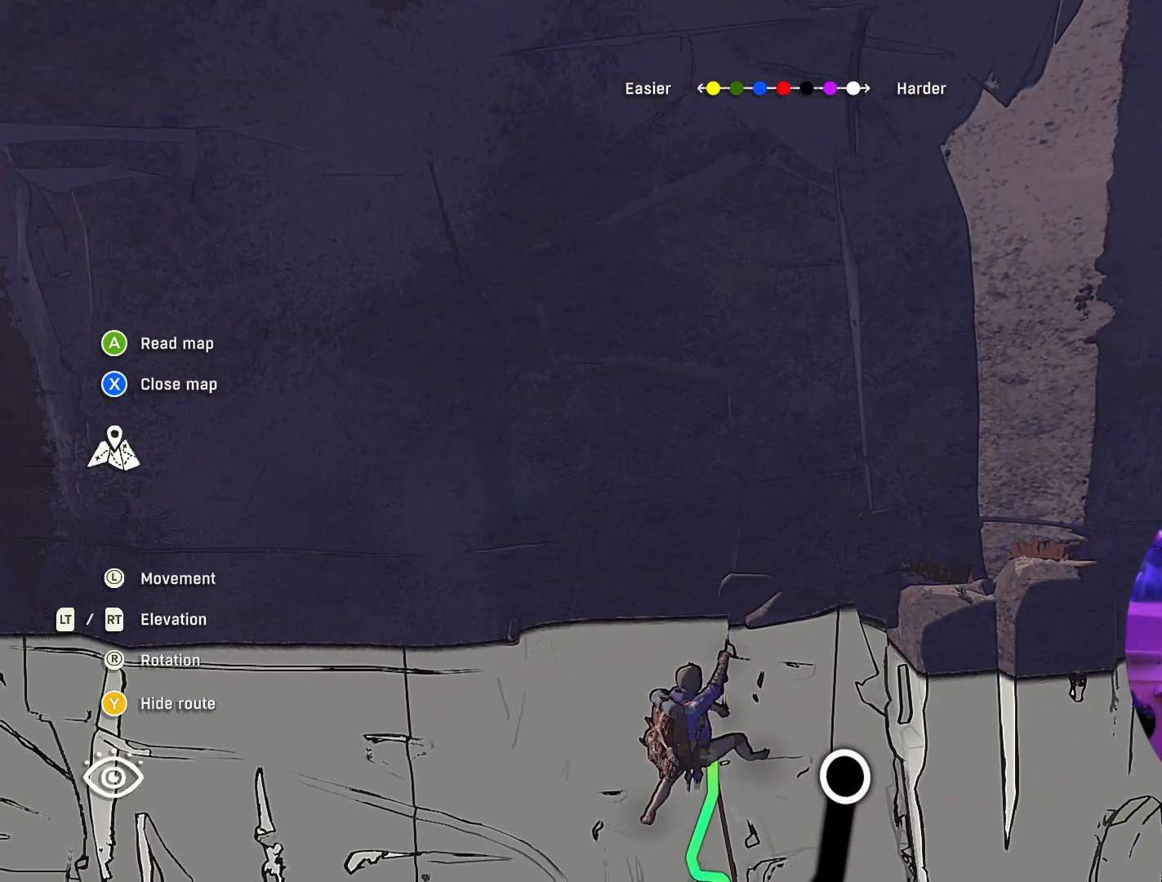
{"dt_ms": 500, "buttons": [], "left_stick": "center", "right_stick": "center", "events": [[167, "left_stick", "up-right"], [284, "left_stick", "center"]]}
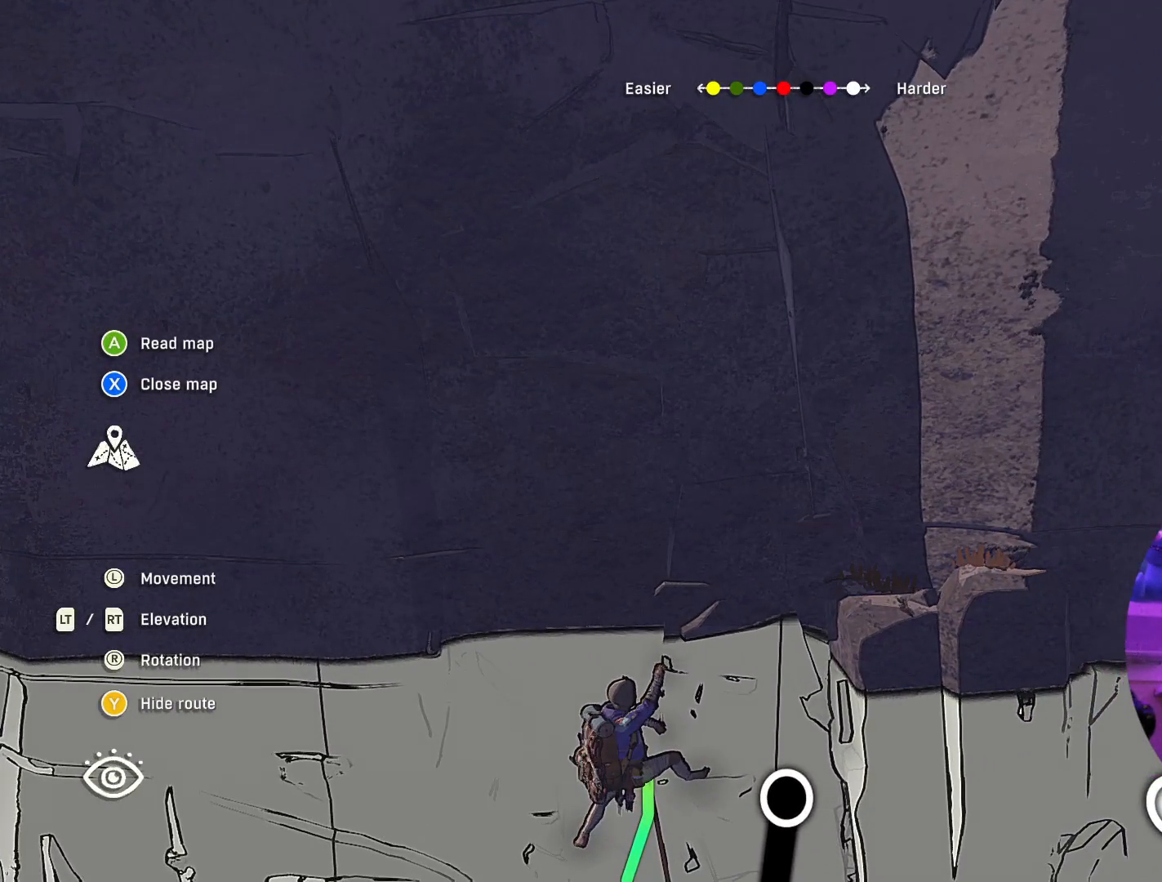
{"dt_ms": 500, "buttons": [], "left_stick": "center", "right_stick": "center", "events": []}
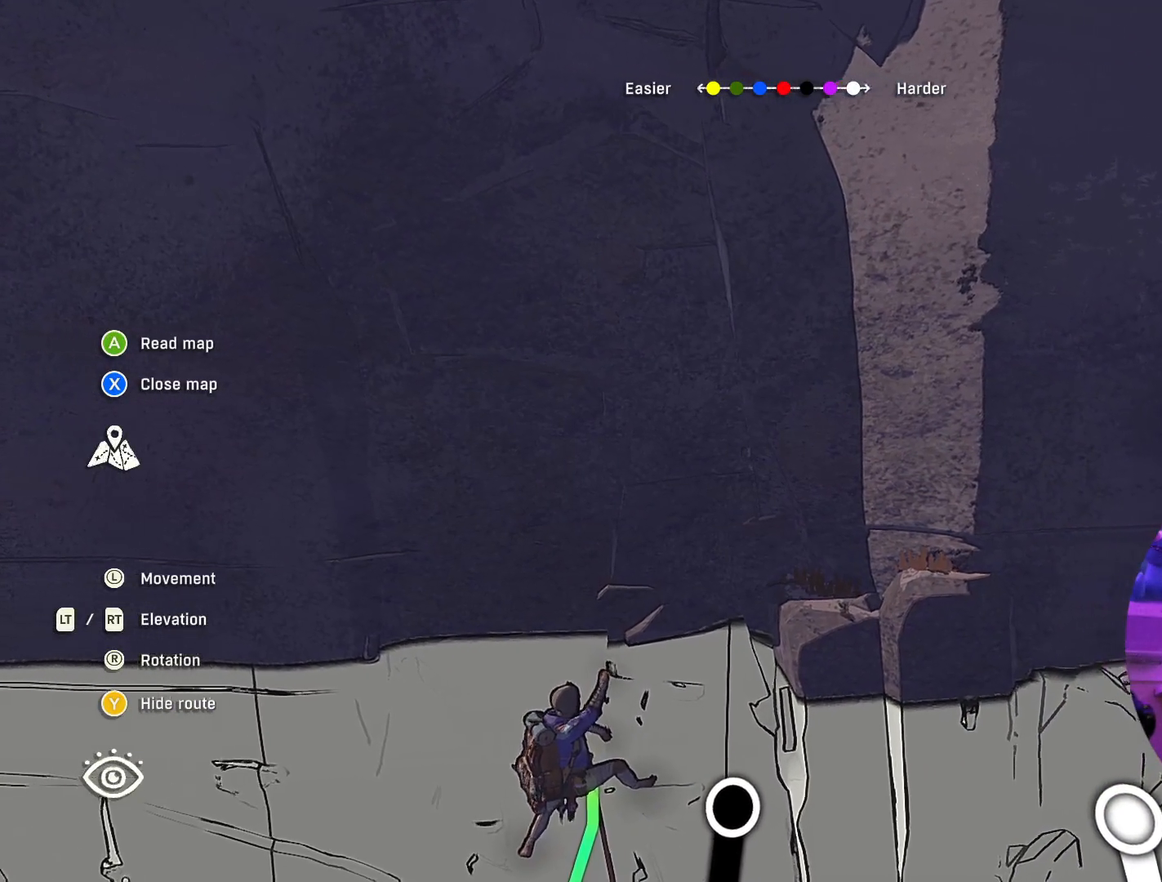
{"dt_ms": 500, "buttons": [], "left_stick": "left", "right_stick": "center", "events": [[367, "left_stick", "left"]]}
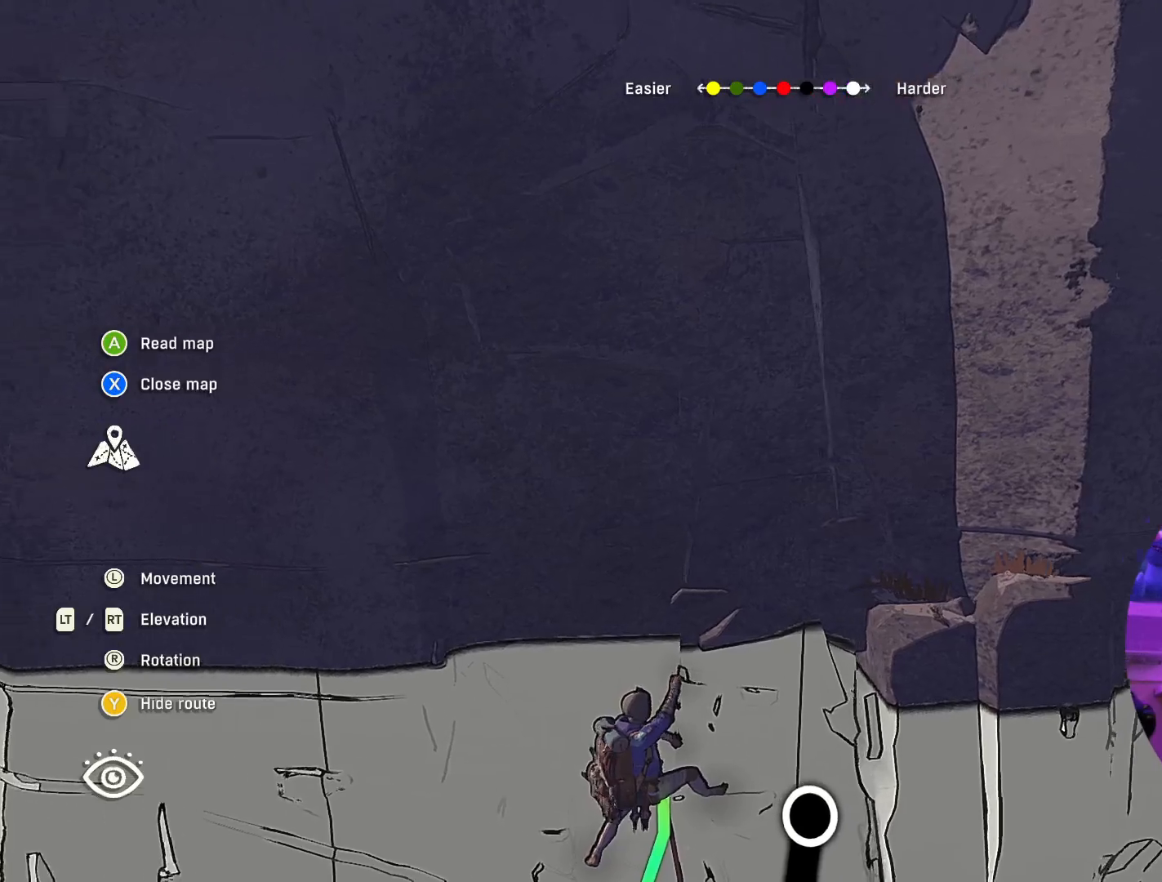
{"dt_ms": 500, "buttons": [], "left_stick": "center", "right_stick": "up", "events": [[67, "left_stick", "center"], [500, "right_stick", "up"]]}
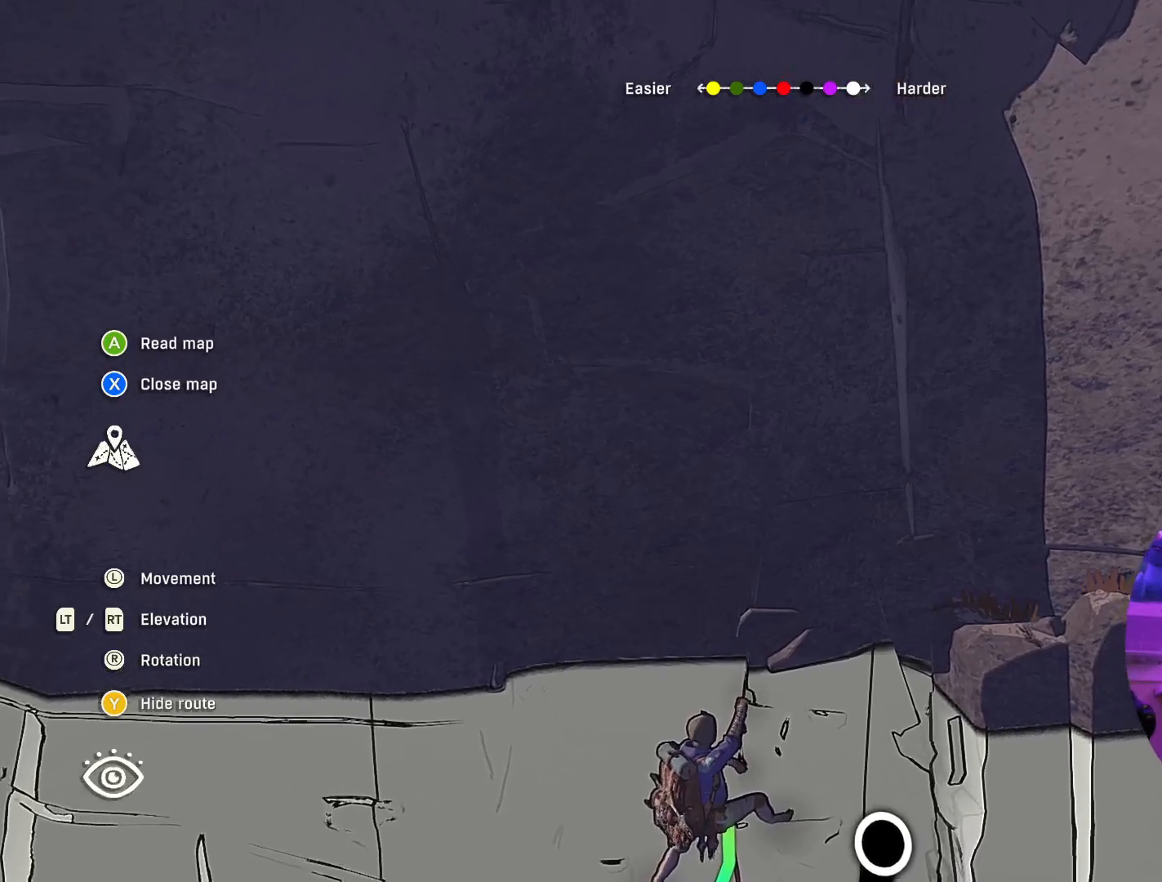
{"dt_ms": 500, "buttons": [], "left_stick": "center", "right_stick": "up", "events": []}
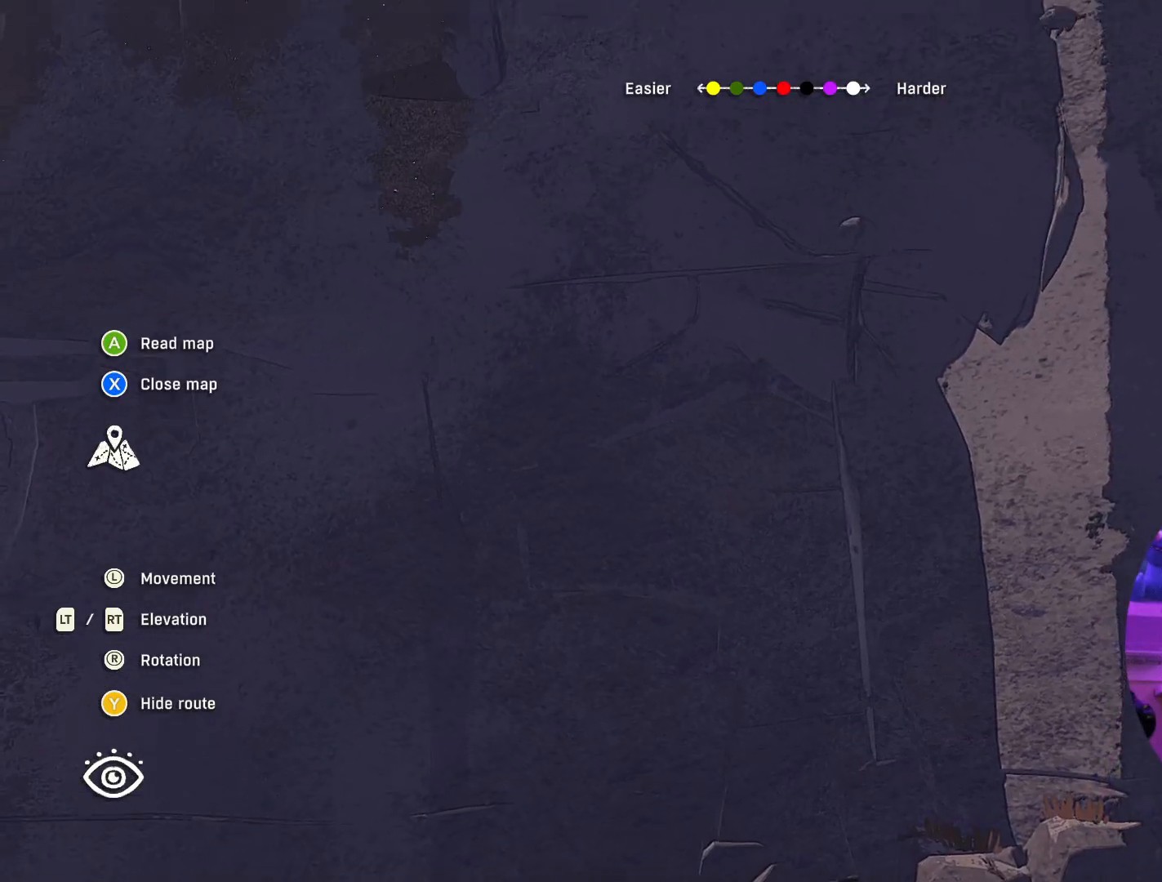
{"dt_ms": 500, "buttons": [], "left_stick": "center", "right_stick": "center", "events": [[367, "right_stick", "center"]]}
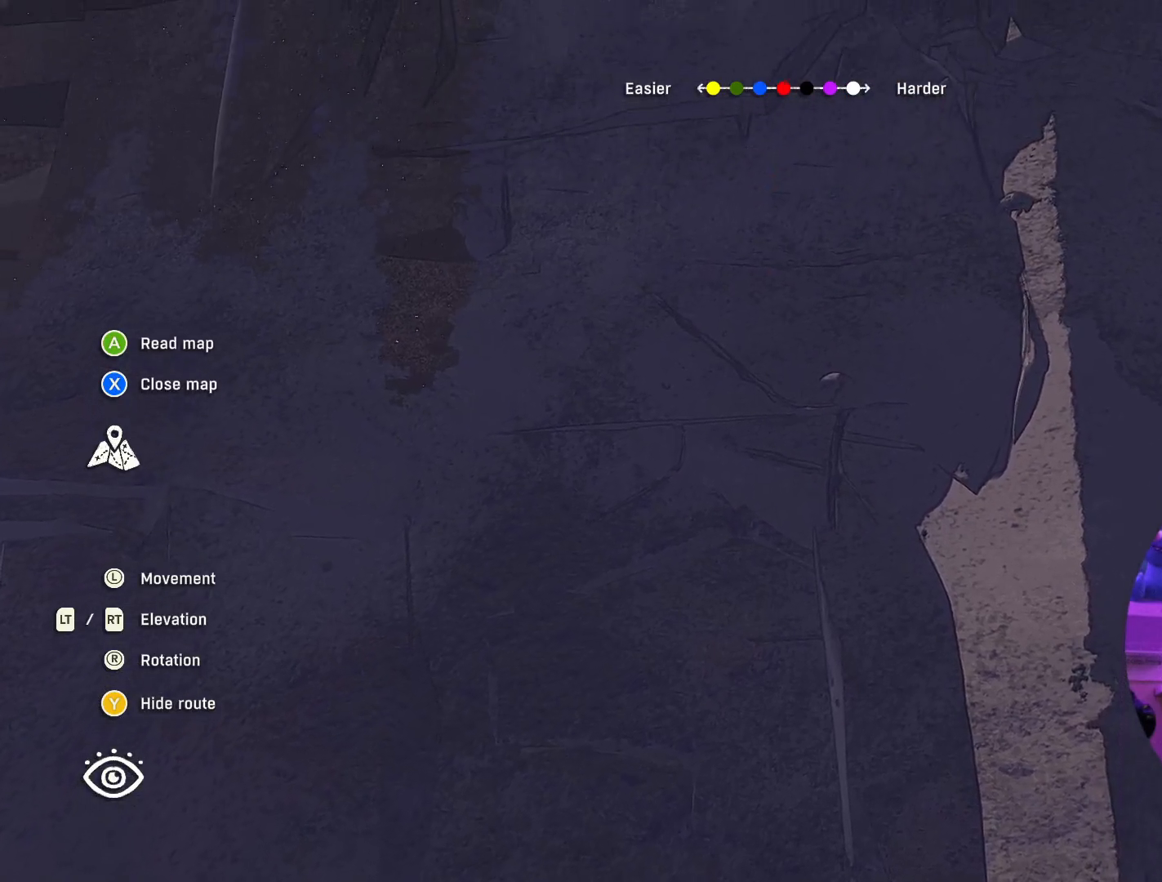
{"dt_ms": 500, "buttons": [], "left_stick": "center", "right_stick": "center", "events": []}
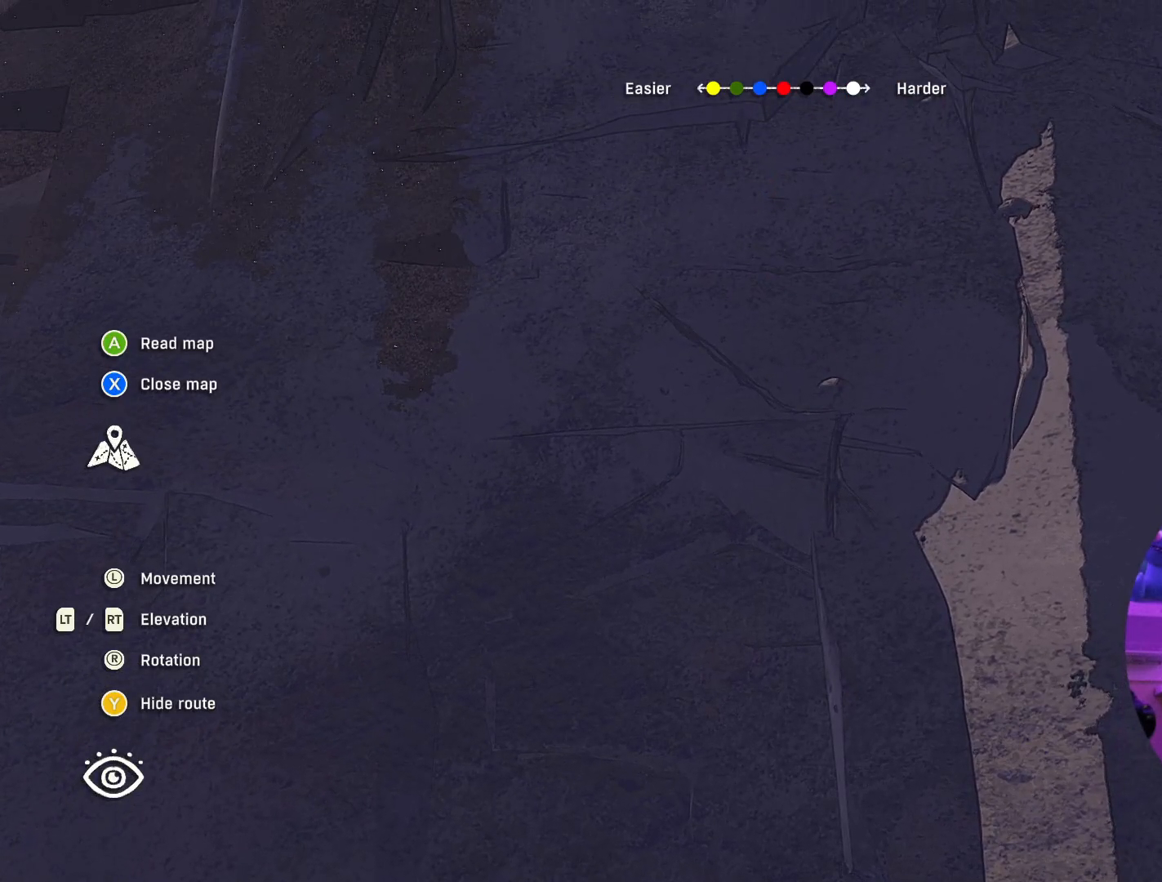
{"dt_ms": 500, "buttons": [], "left_stick": "center", "right_stick": "center", "events": []}
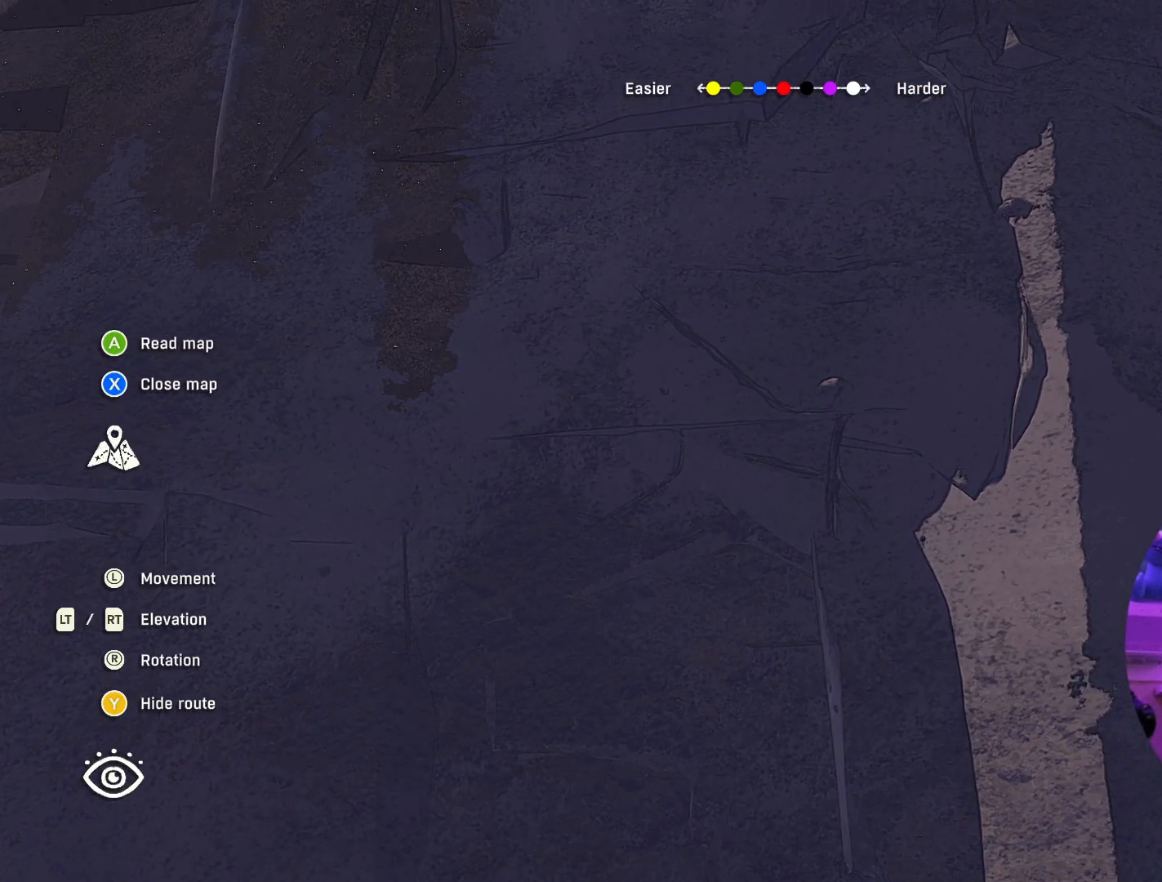
{"dt_ms": 500, "buttons": [], "left_stick": "center", "right_stick": "center", "events": []}
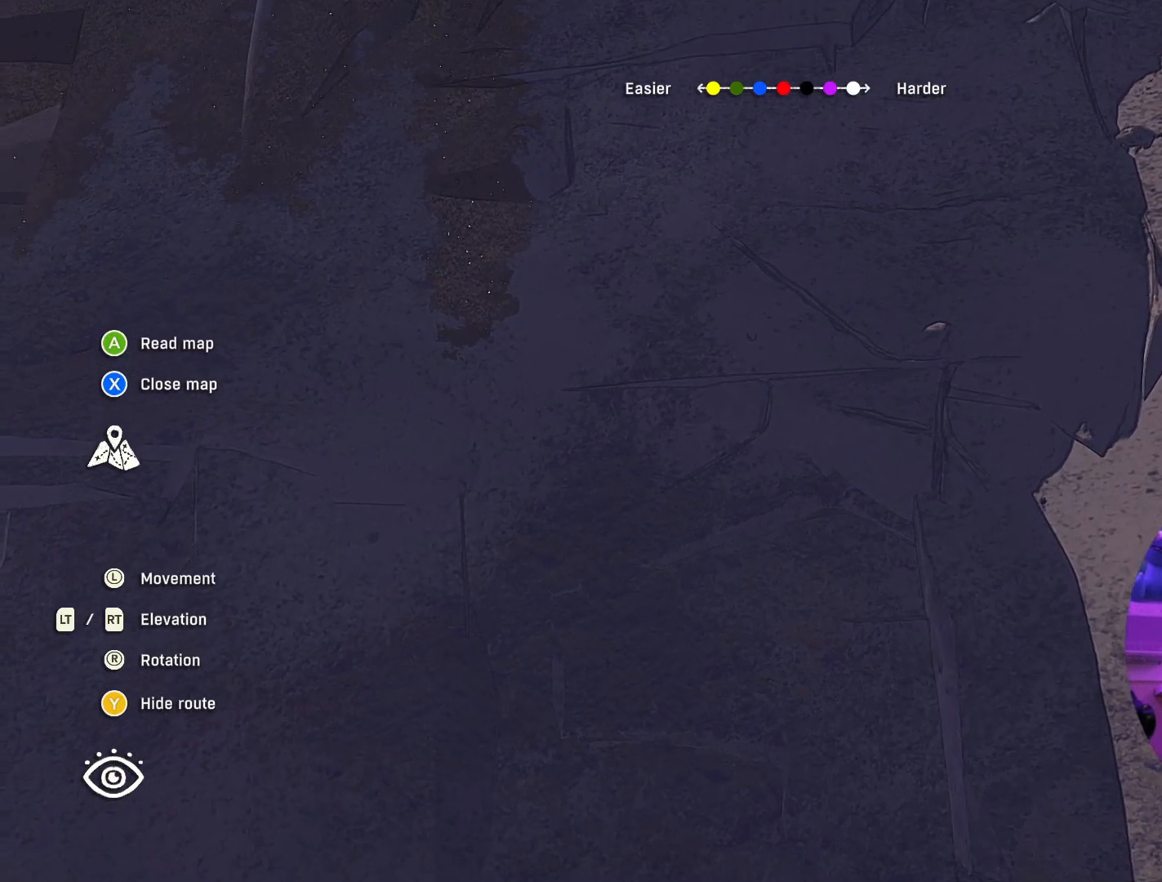
{"dt_ms": 1000, "buttons": ["R2"], "left_stick": "center", "right_stick": "center"}